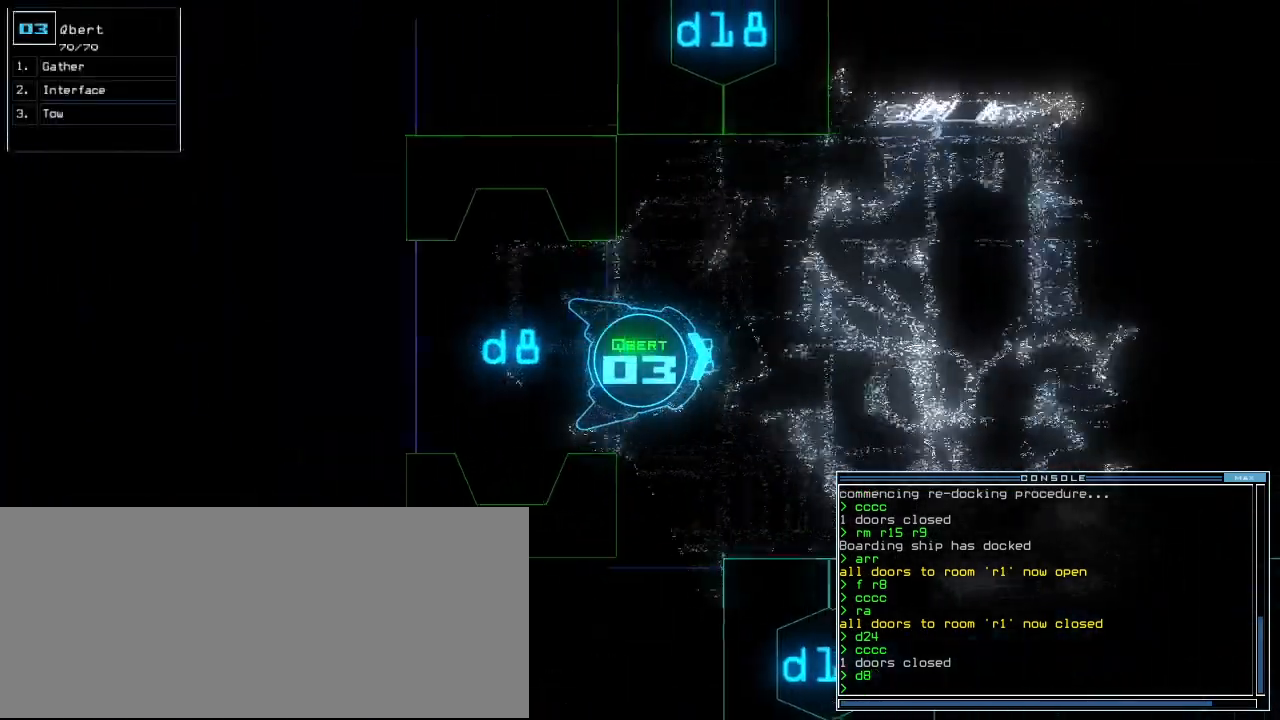
Gameplay with keyboard; each line is a JSON object with the keys held at the frame after it. "events" lists presses ("down") and releases ("up") of ".", "0", "1", "2", "3", "4", "5", "6", "7", "8", "9", "a", "b", "c", "caps_lock", "comma", "ctrl_l", "ctrl_r", "d", "down", "e", "equals", "escape", "f", "f12", "g", "h", "i", "j", "k", "l", "left", "m", "minus", "n", "o", "p", "q", "quote", "r", "return", "right", "s", "semicolon", "shift_l", "shift_r", "space", "t", "tab", "tilde", "u", "up", "v", "w", "x", "y" and "z" between this image and that frame as [ms after this image, input, new state], when the widget could be followed in between. No other keys are recorded. Mouse input is not recorded. Not read: backspace other_keys.
{"keys": ["up"], "events": []}
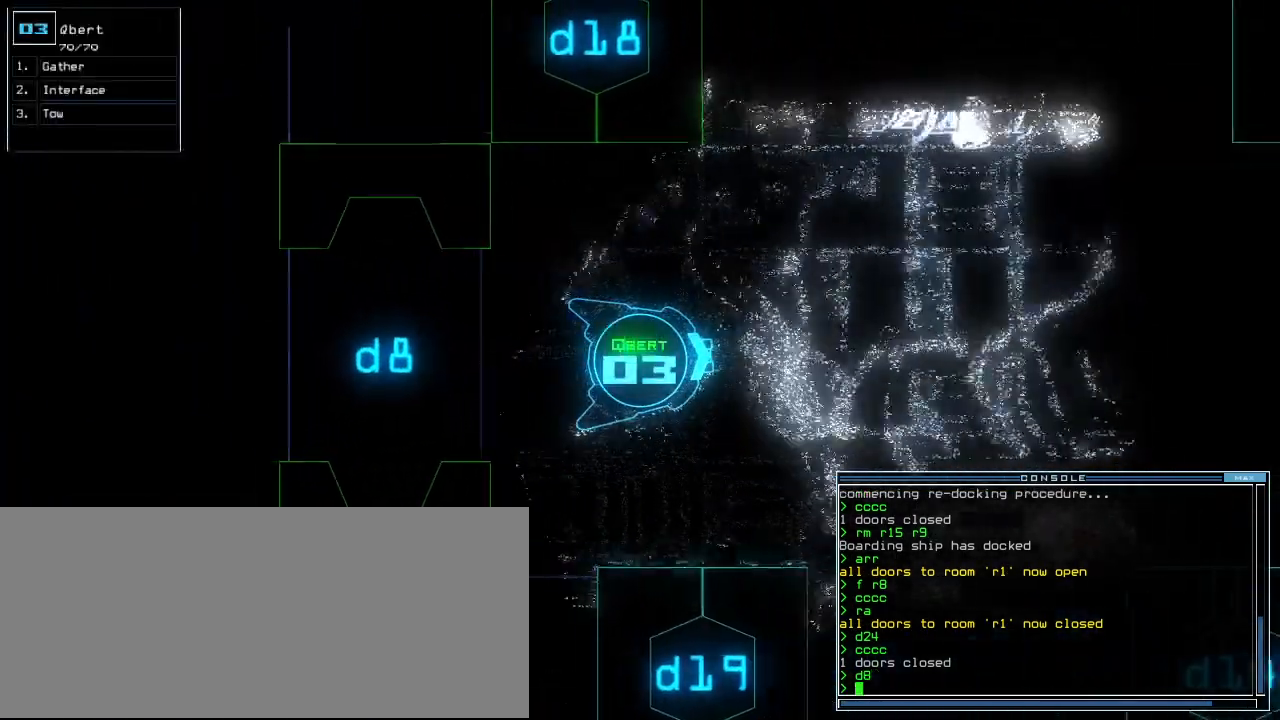
{"keys": ["up"], "events": [[360, "right", "down"], [400, "right", "up"]]}
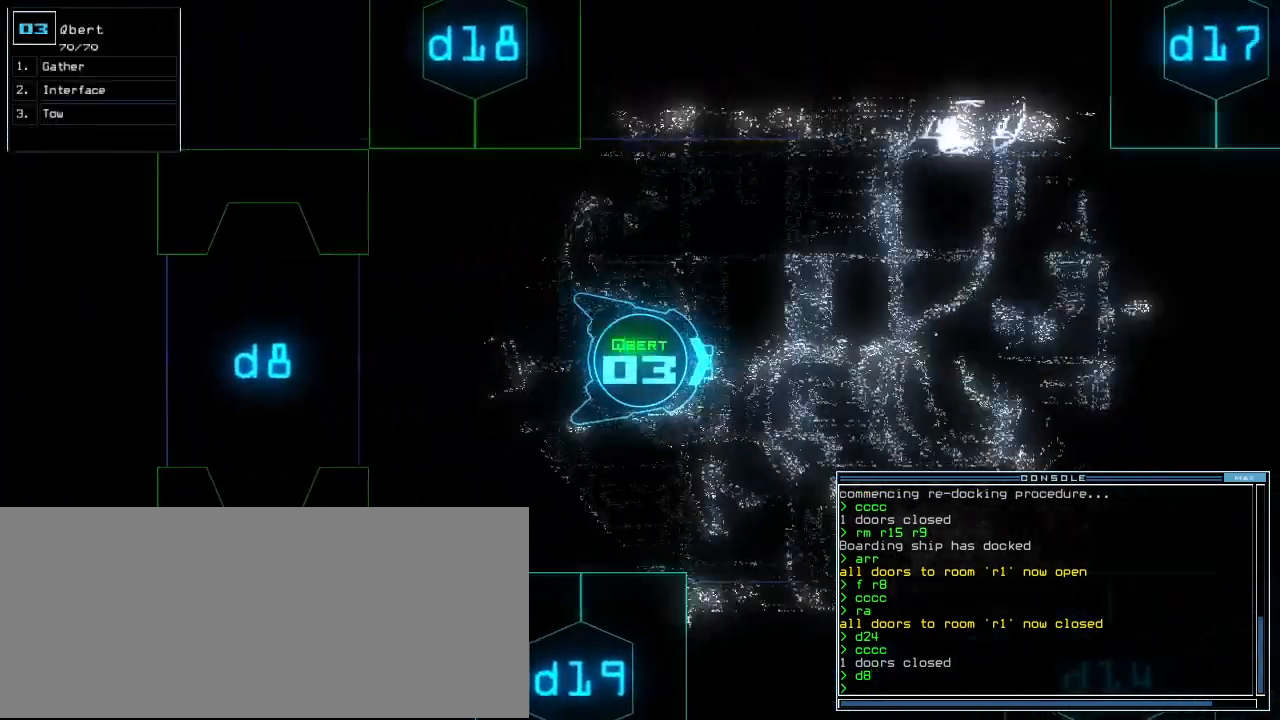
{"keys": ["up"], "events": [[440, "left", "down"], [460, "left", "up"]]}
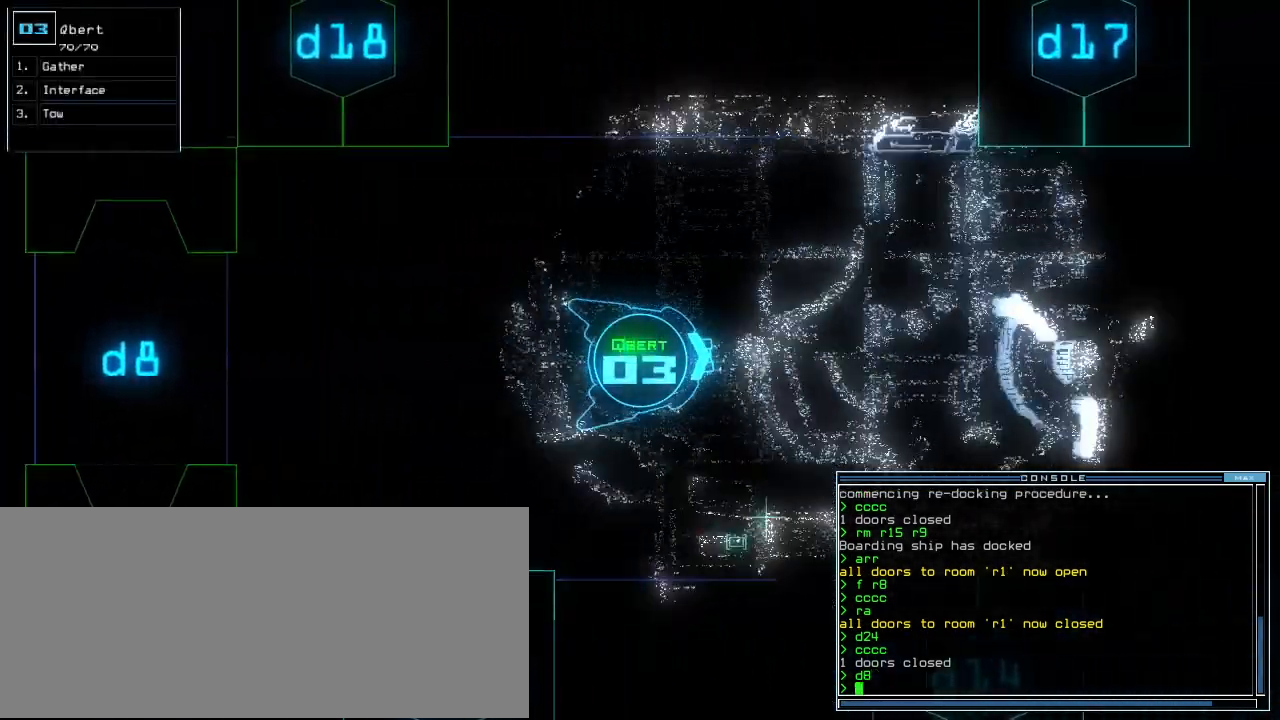
{"keys": ["down", "up"]}